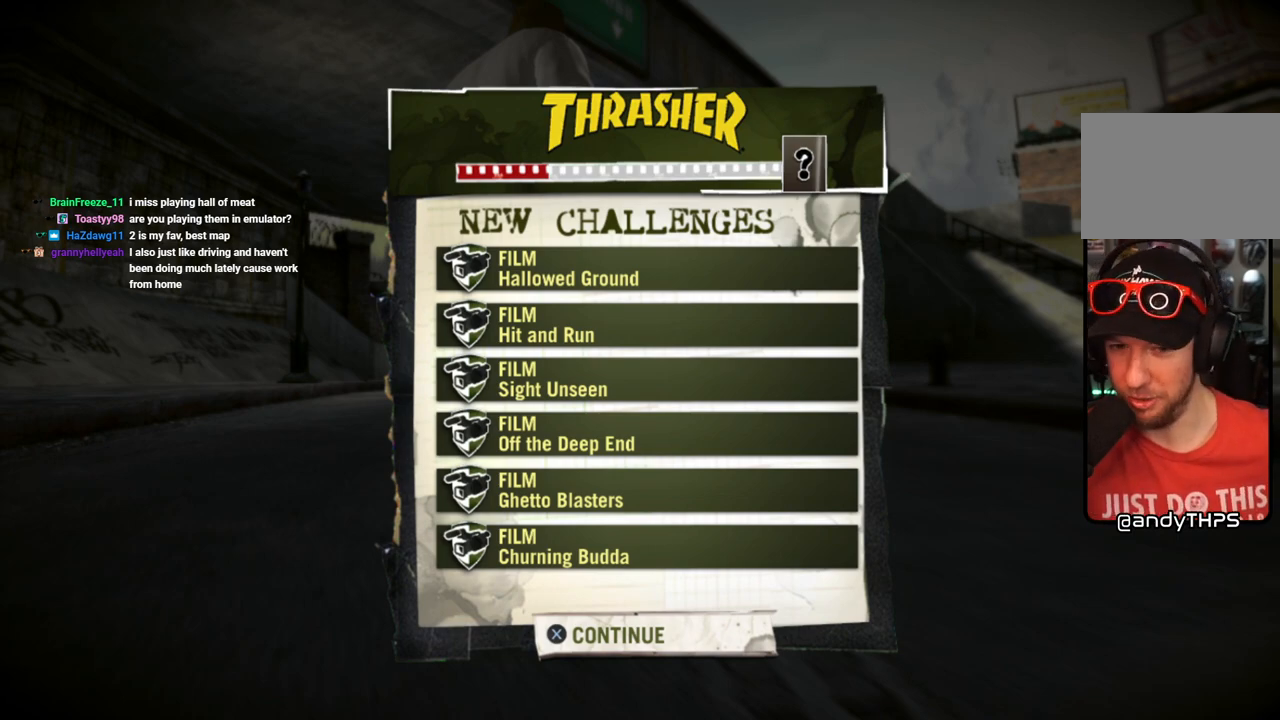
Gameplay with a controller (PlayStation layout); each line is a JSON object with the inputs held at the frame after it. "events" lists button and stick changes between this image and that frame as [ms after this image, input, new state], when the widget could be followed in between. Not read: L3 R3.
{"buttons": ["CROSS"], "left_stick": "center", "right_stick": "center", "events": [[400, "CROSS", "down"]]}
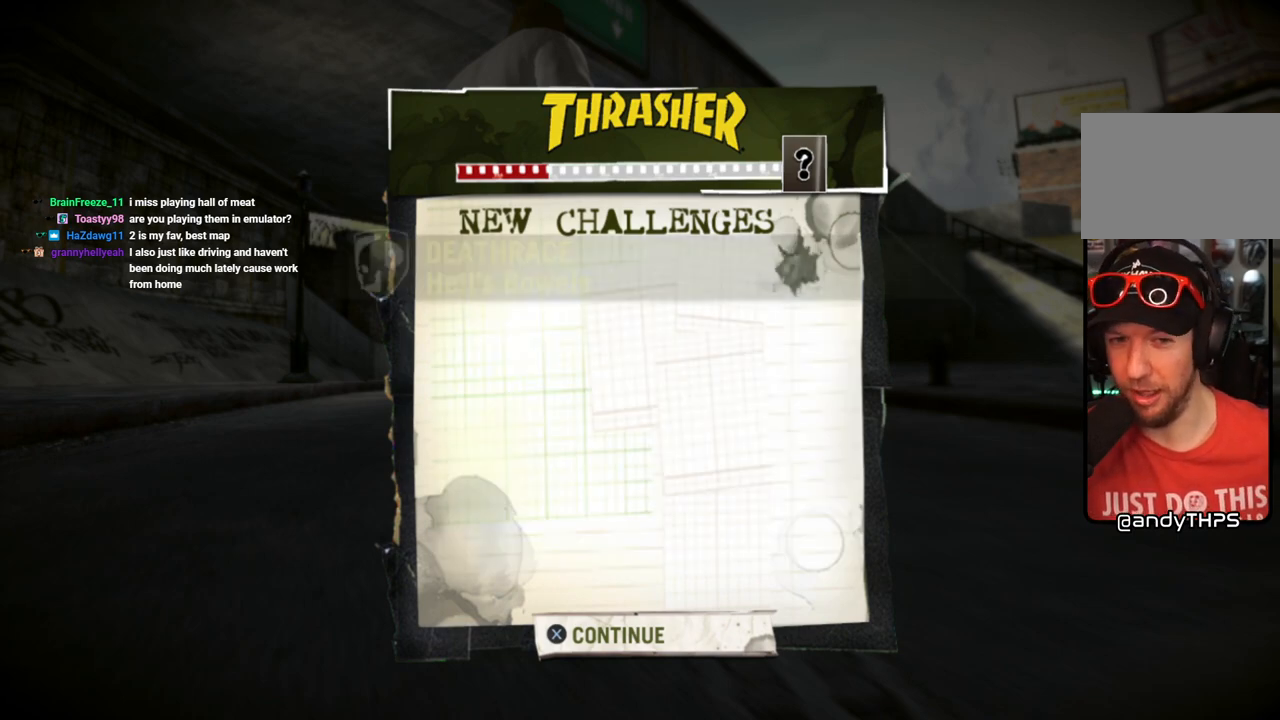
{"buttons": [], "left_stick": "center", "right_stick": "center", "events": [[67, "CROSS", "up"]]}
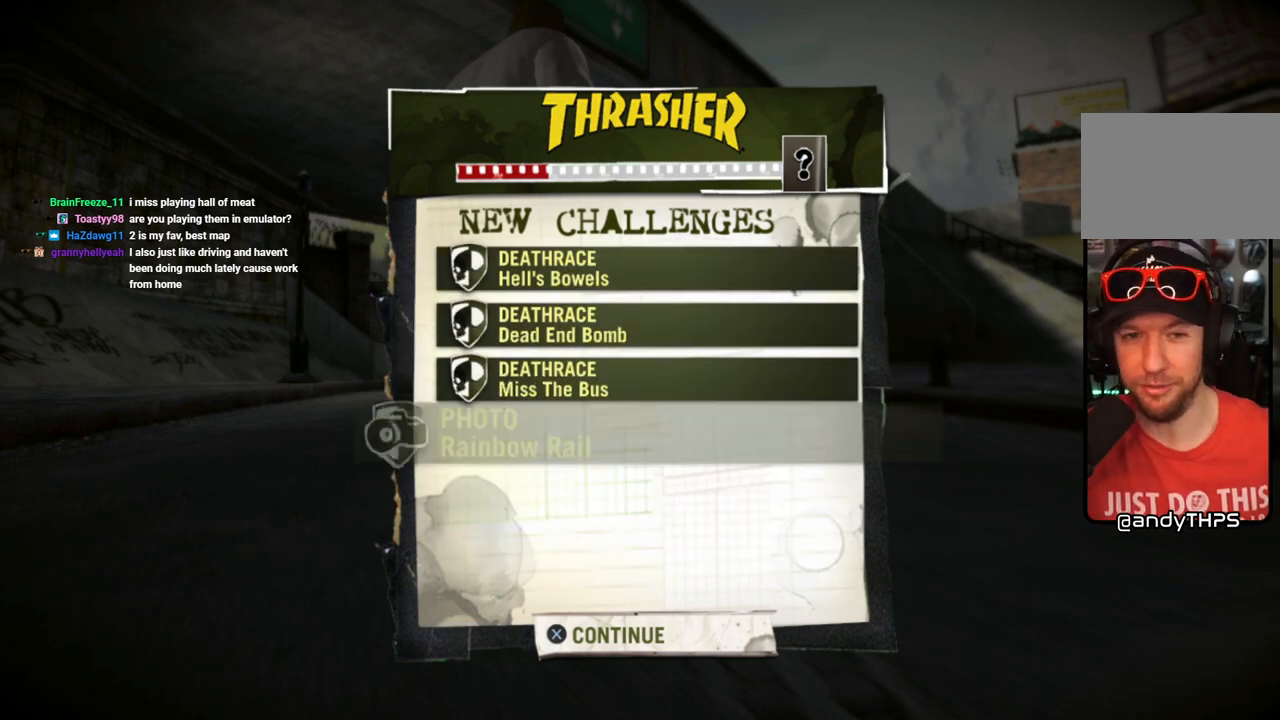
{"buttons": [], "left_stick": "center", "right_stick": "center", "events": [[167, "CROSS", "down"], [333, "CROSS", "up"]]}
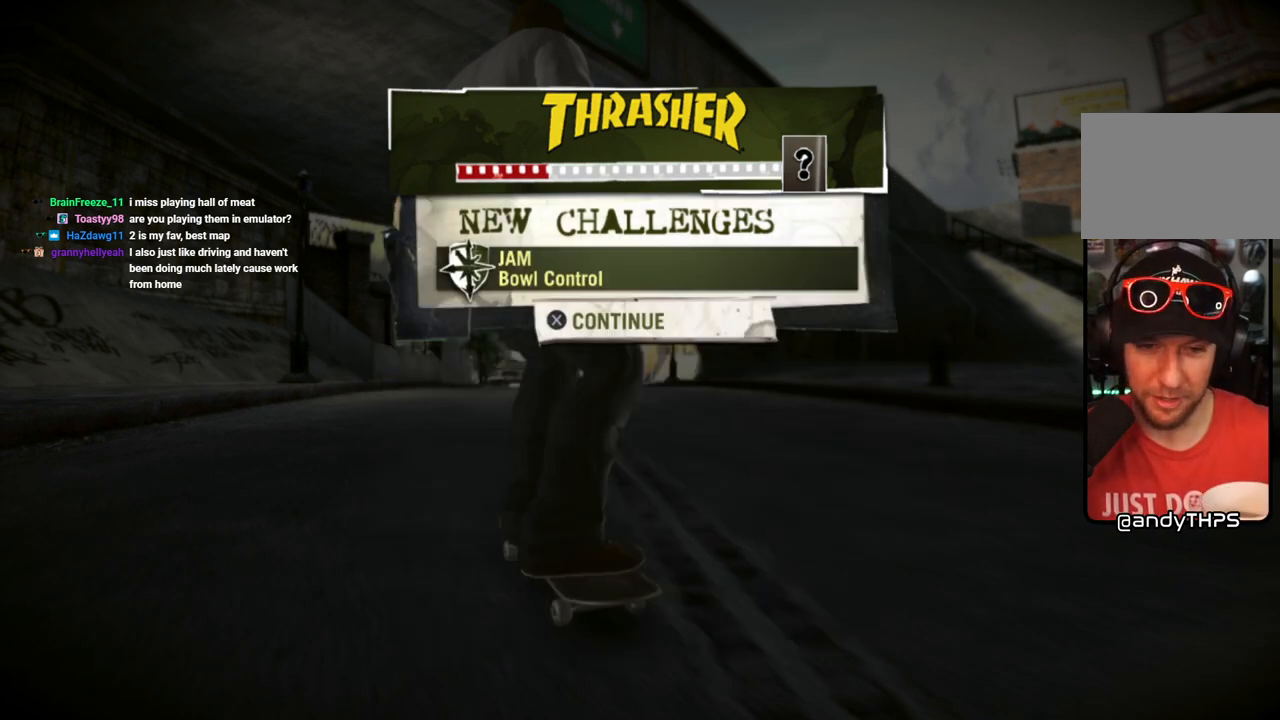
{"buttons": ["CROSS"], "left_stick": "center", "right_stick": "center", "events": [[417, "CROSS", "down"]]}
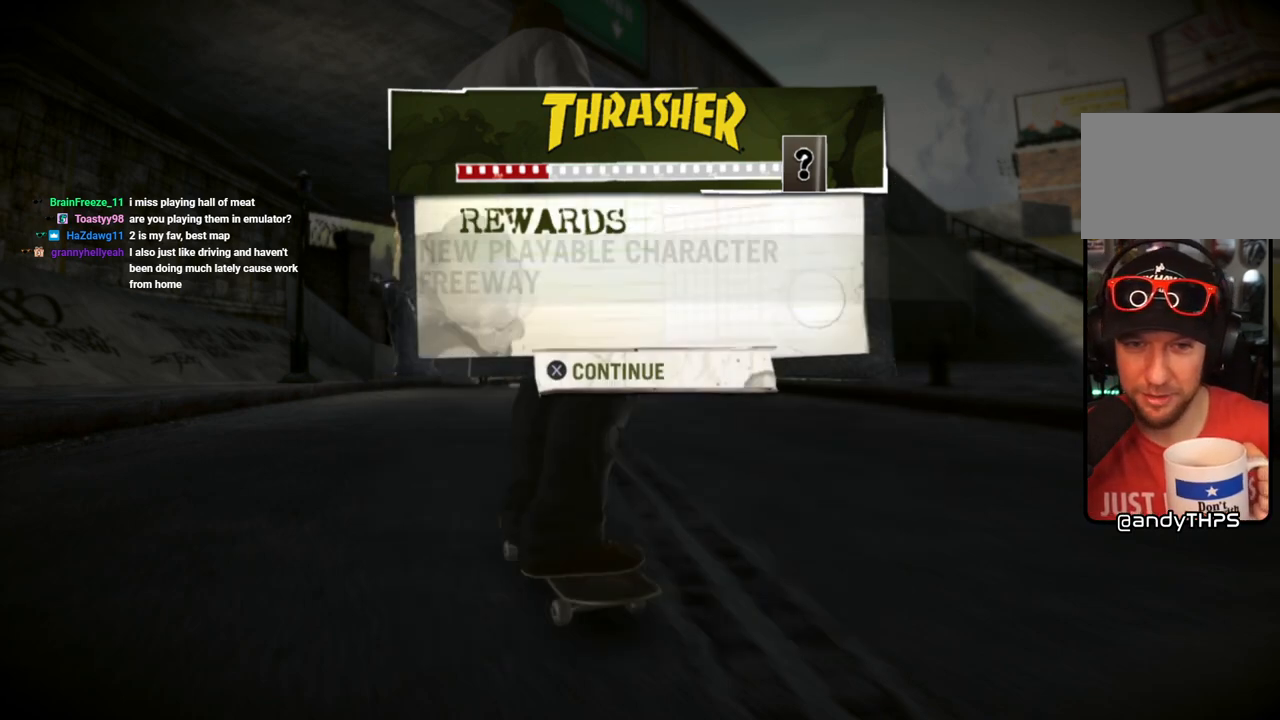
{"buttons": [], "left_stick": "center", "right_stick": "center", "events": [[67, "CROSS", "up"]]}
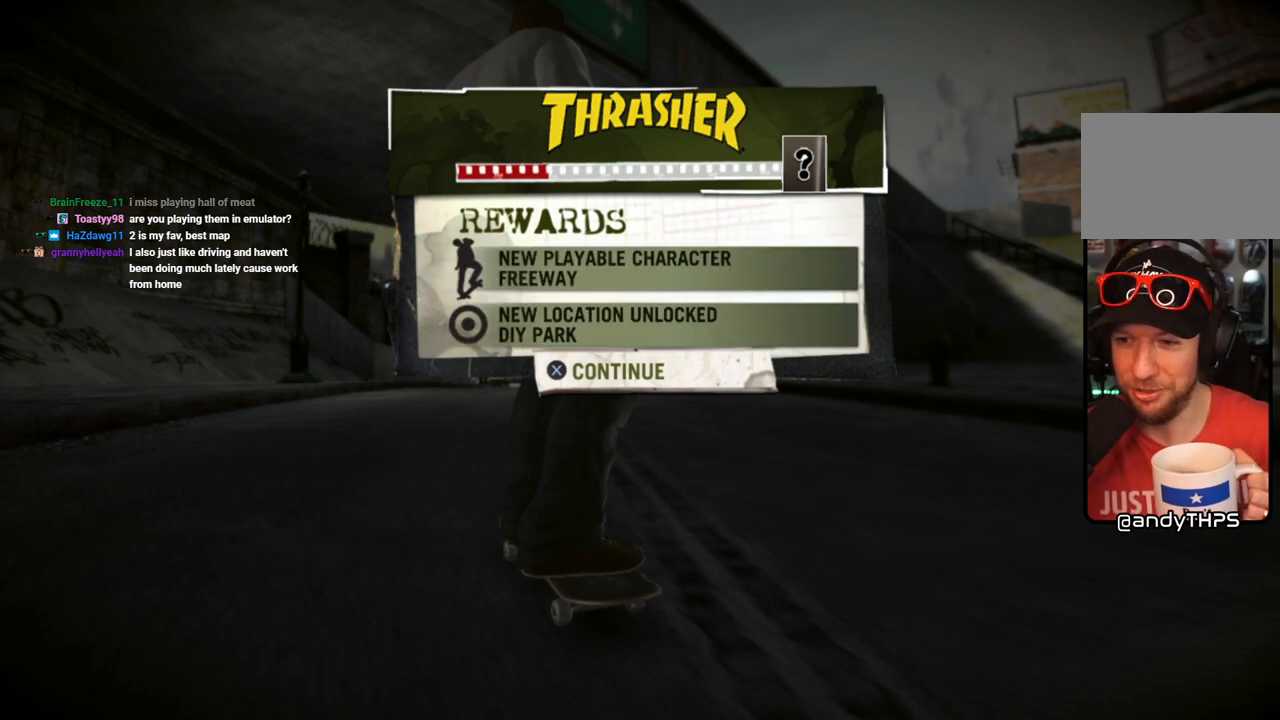
{"buttons": [], "left_stick": "center", "right_stick": "center", "events": []}
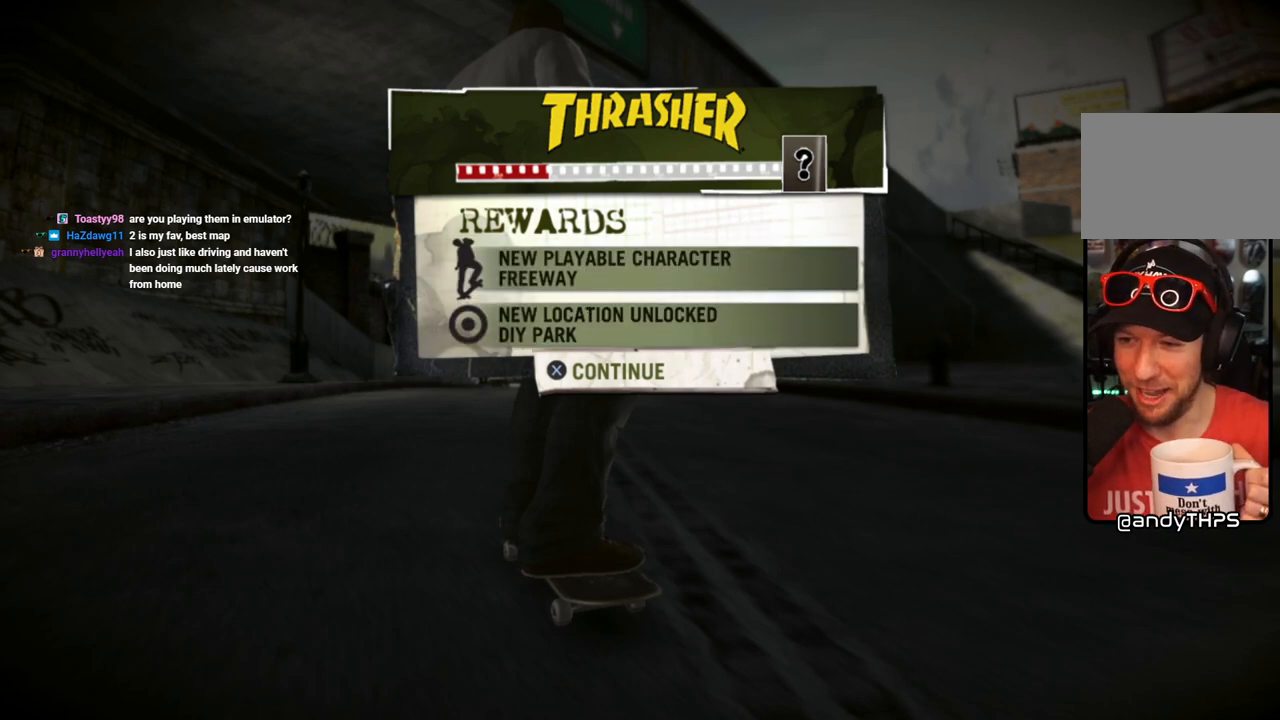
{"buttons": [], "left_stick": "center", "right_stick": "center", "events": []}
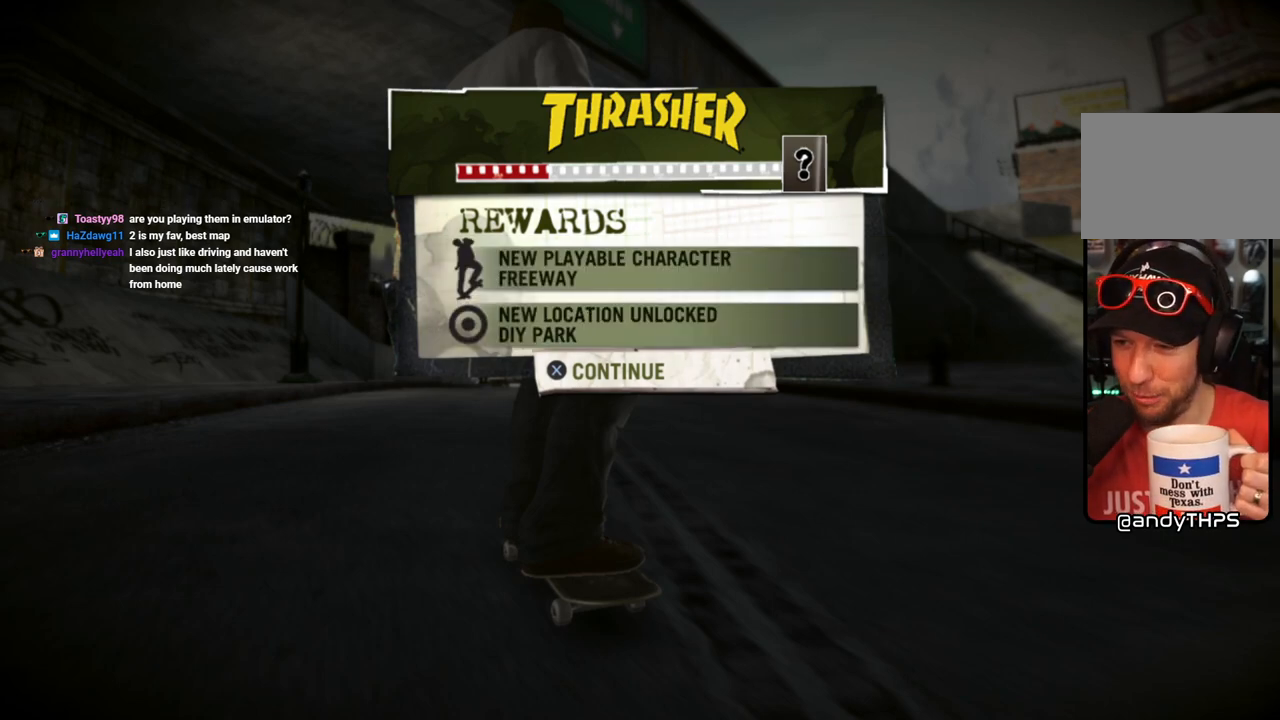
{"buttons": [], "left_stick": "center", "right_stick": "center", "events": []}
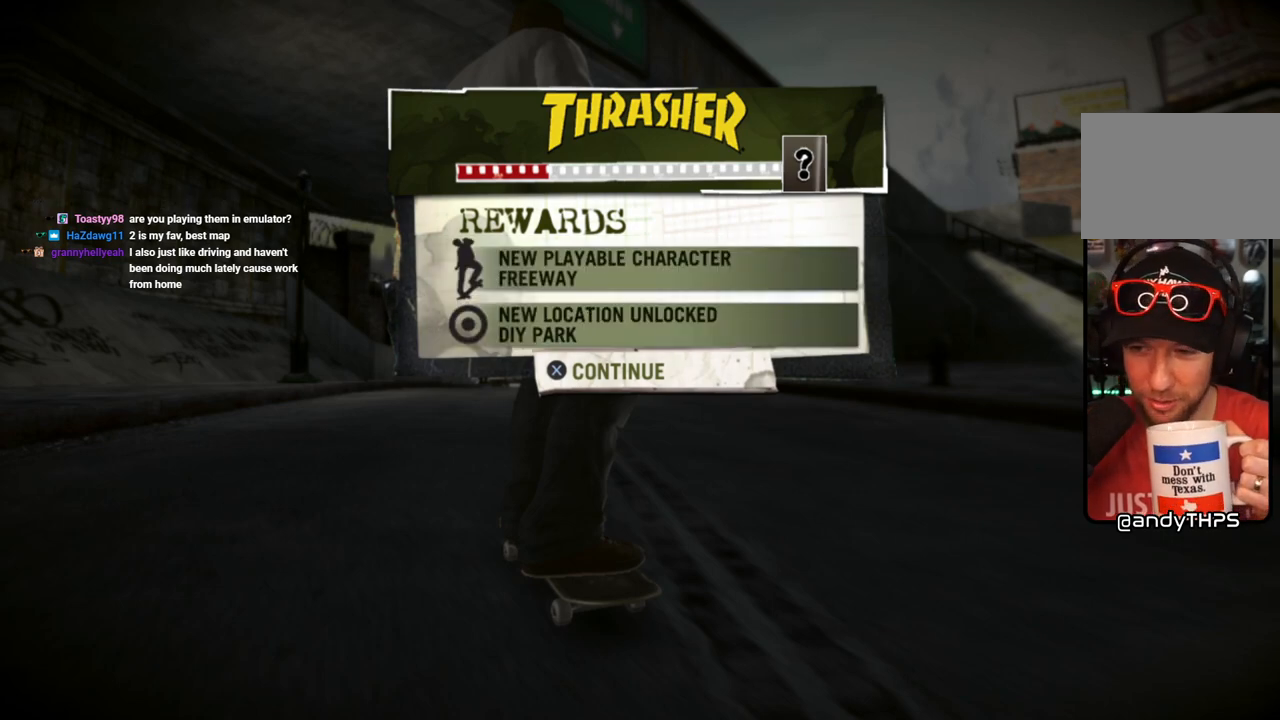
{"buttons": [], "left_stick": "center", "right_stick": "center", "events": []}
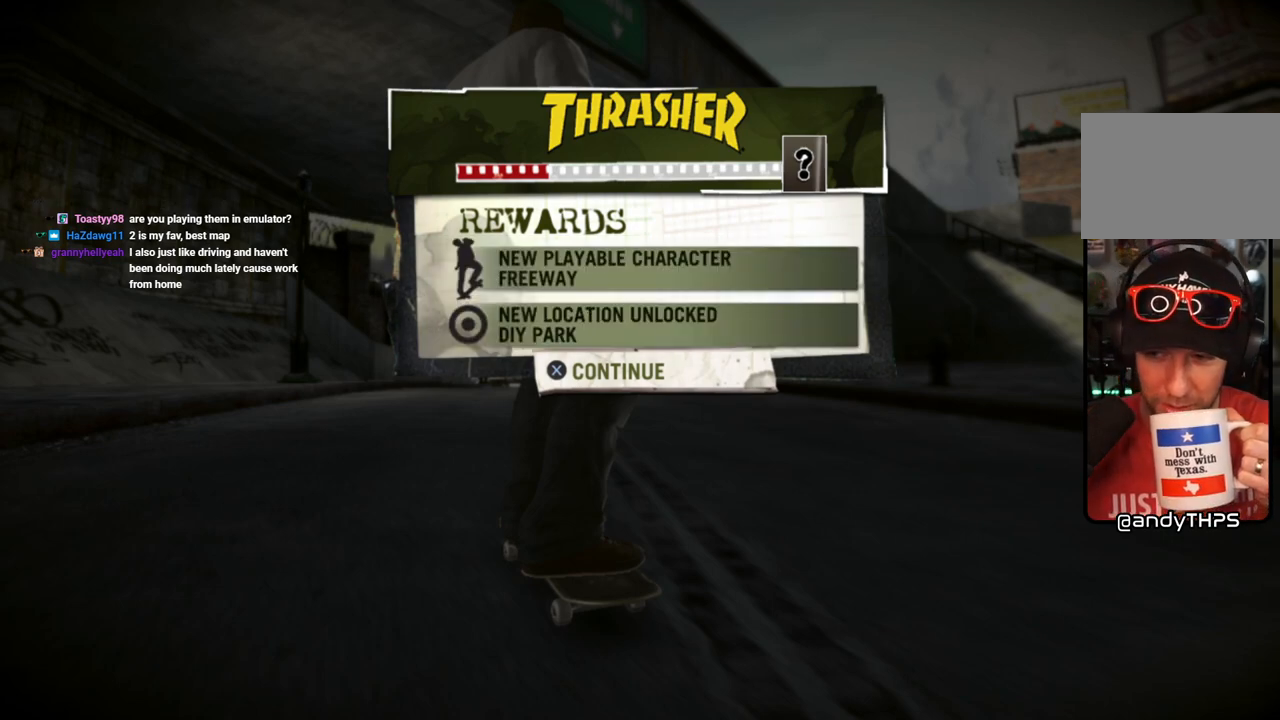
{"buttons": [], "left_stick": "center", "right_stick": "center", "events": []}
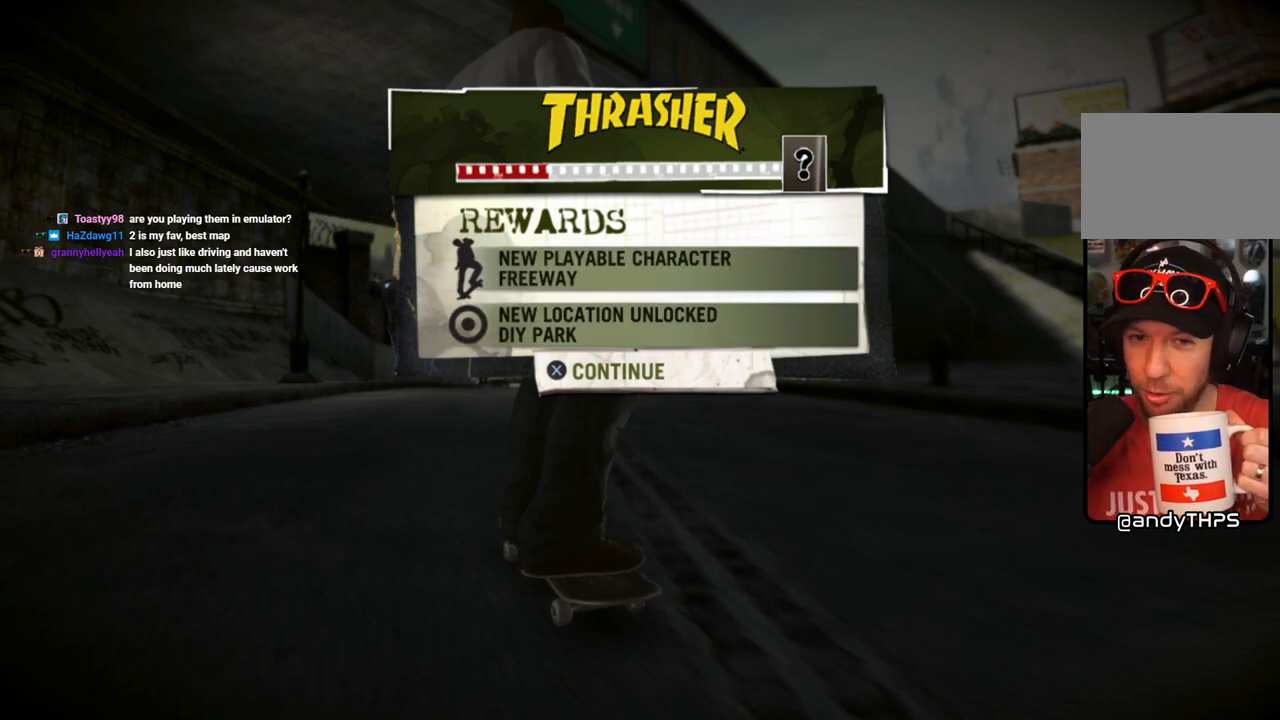
{"buttons": [], "left_stick": "center", "right_stick": "center", "events": [[300, "CROSS", "down"], [450, "CROSS", "up"]]}
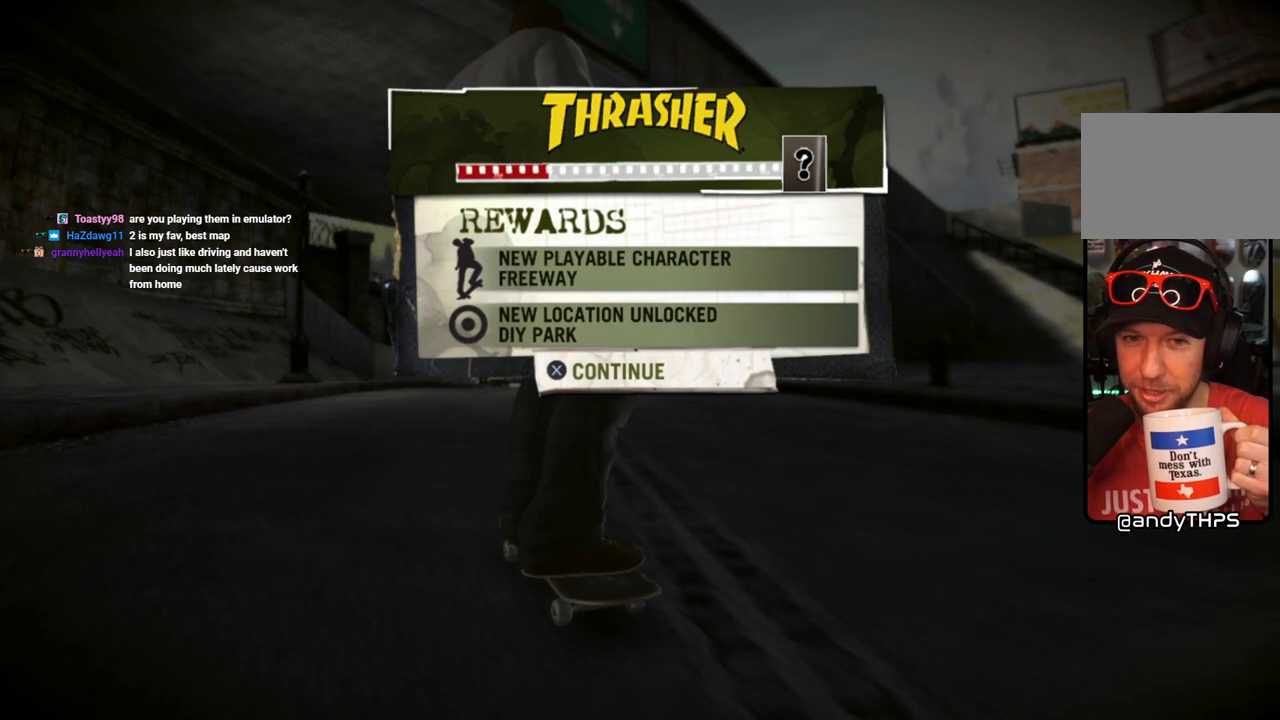
{"buttons": ["CROSS"], "left_stick": "center", "right_stick": "center", "events": [[483, "CROSS", "down"]]}
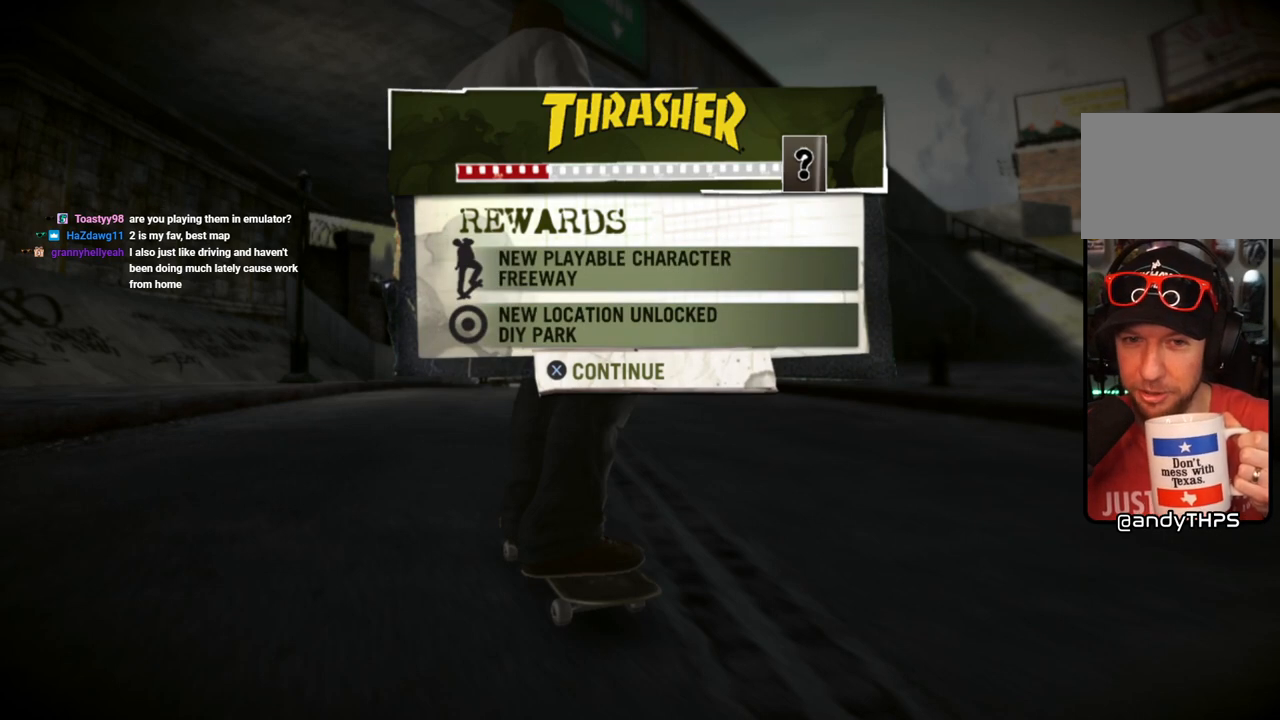
{"buttons": [], "left_stick": "center", "right_stick": "center", "events": [[133, "CROSS", "up"]]}